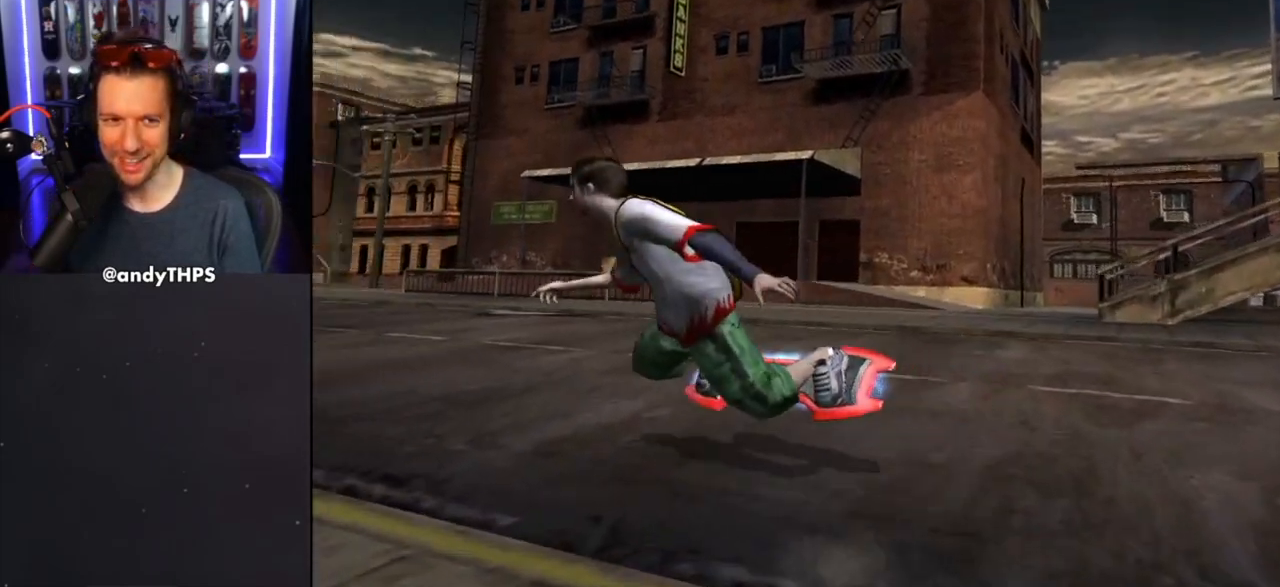
Gameplay with a controller (PlayStation layout); each line is a JSON object with the inputs held at the frame after it. "events" lists button and stick changes between this image and that frame as [ms after this image, input, new state], when the widget could be followed in between. Not read: L2 R2.
{"buttons": [], "left_stick": "right", "right_stick": "center", "events": [[383, "left_stick", "right"]]}
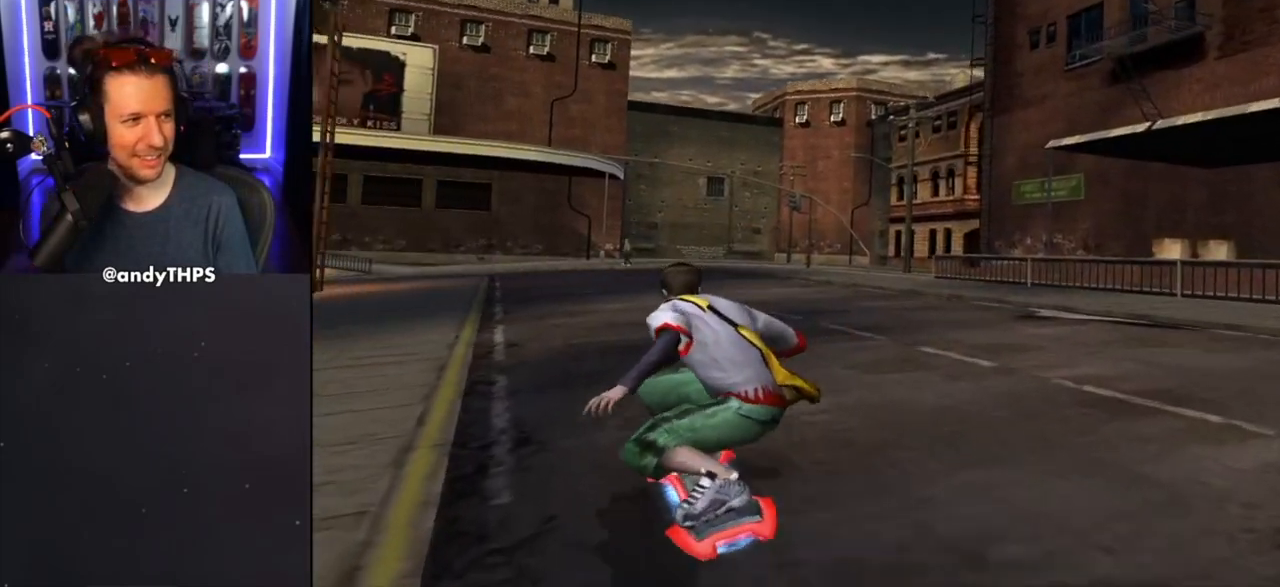
{"buttons": [], "left_stick": "center", "right_stick": "center", "events": [[33, "left_stick", "center"], [283, "left_stick", "left"], [417, "left_stick", "center"]]}
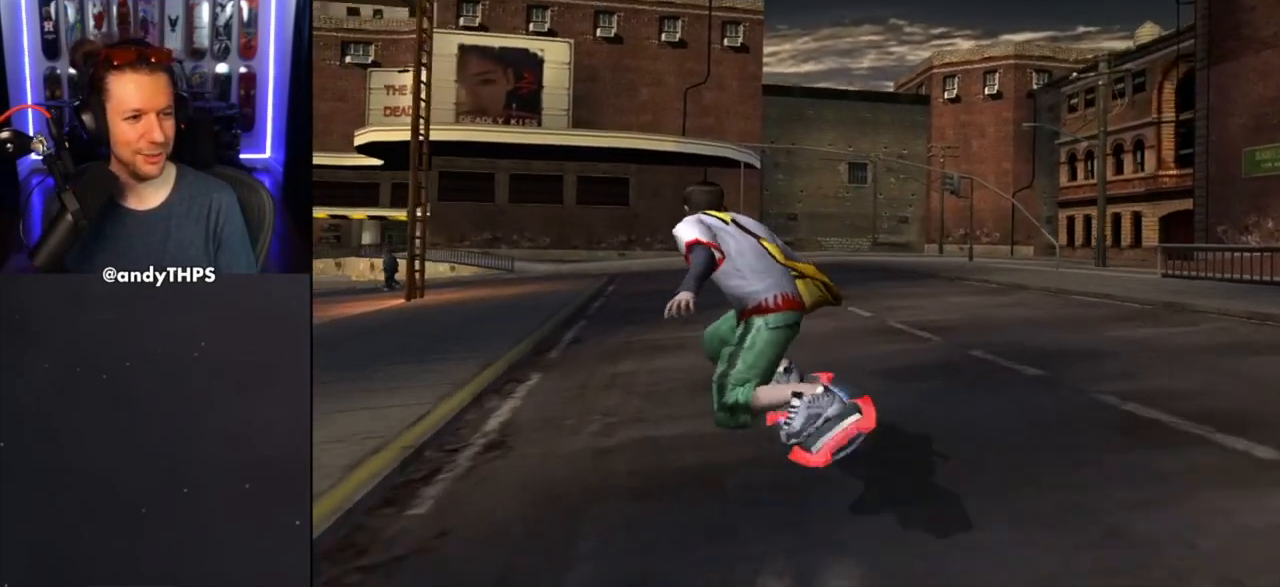
{"buttons": [], "left_stick": "left", "right_stick": "center", "events": [[67, "left_stick", "right"], [200, "left_stick", "center"], [500, "left_stick", "left"]]}
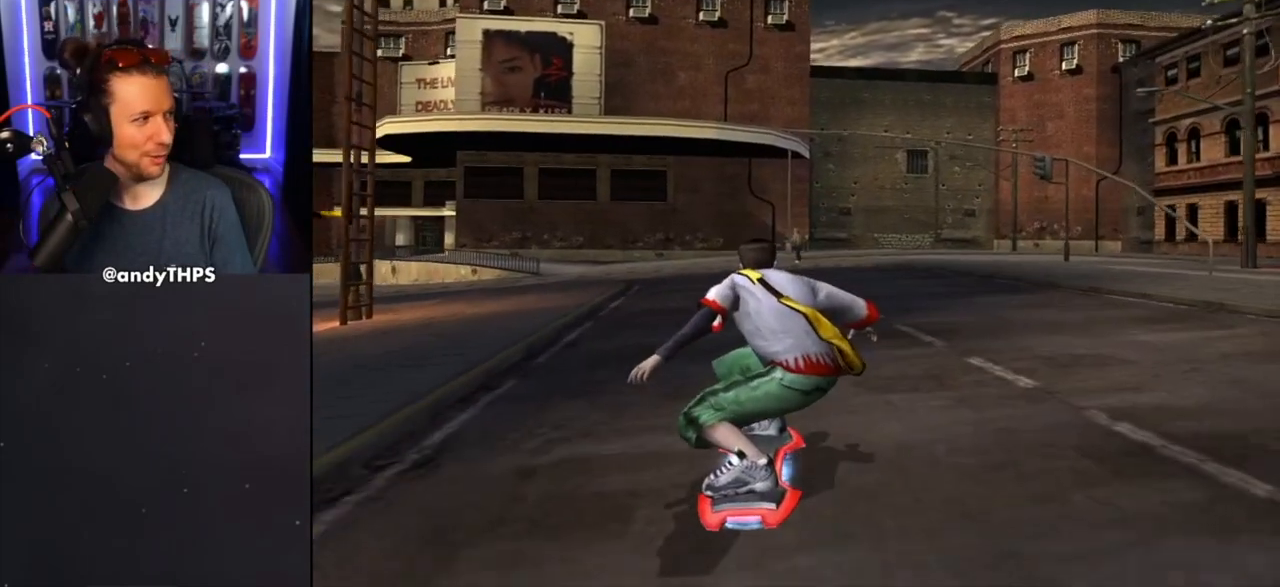
{"buttons": [], "left_stick": "center", "right_stick": "center", "events": [[117, "left_stick", "center"]]}
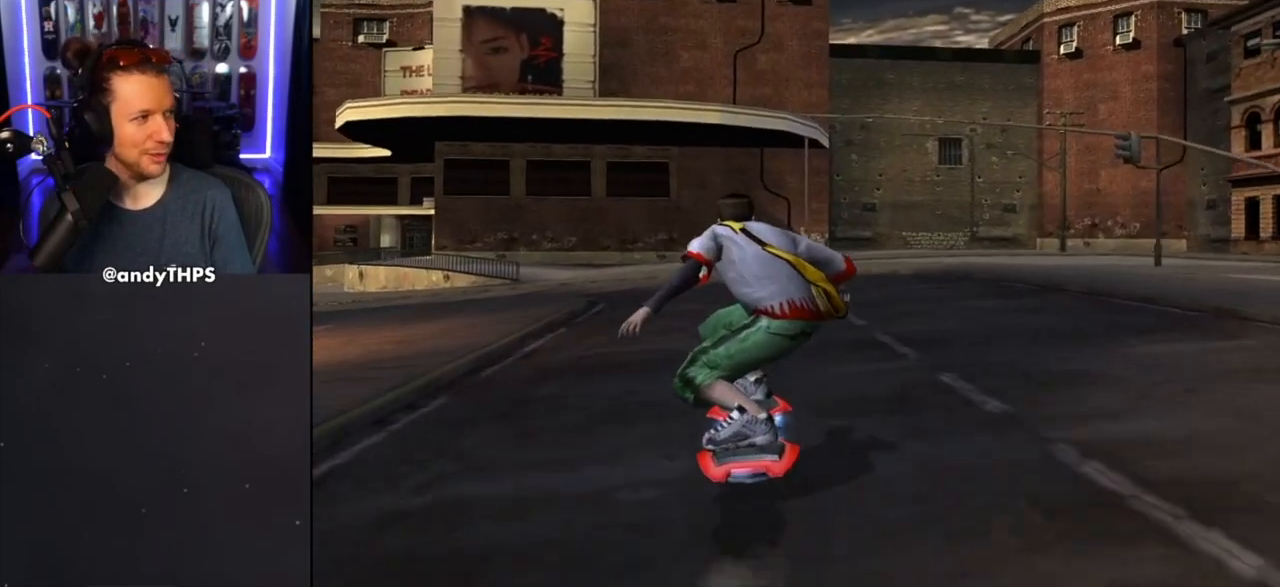
{"buttons": [], "left_stick": "center", "right_stick": "center", "events": [[33, "left_stick", "left"], [217, "left_stick", "center"], [317, "left_stick", "left"], [483, "left_stick", "center"]]}
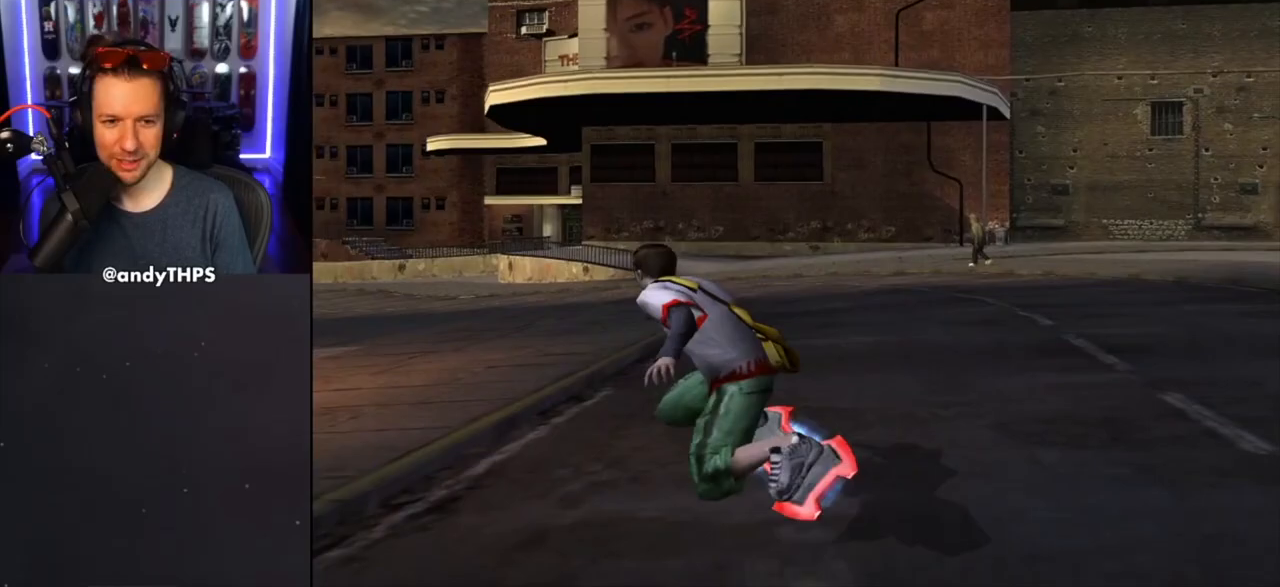
{"buttons": [], "left_stick": "left", "right_stick": "center", "events": [[200, "left_stick", "left"]]}
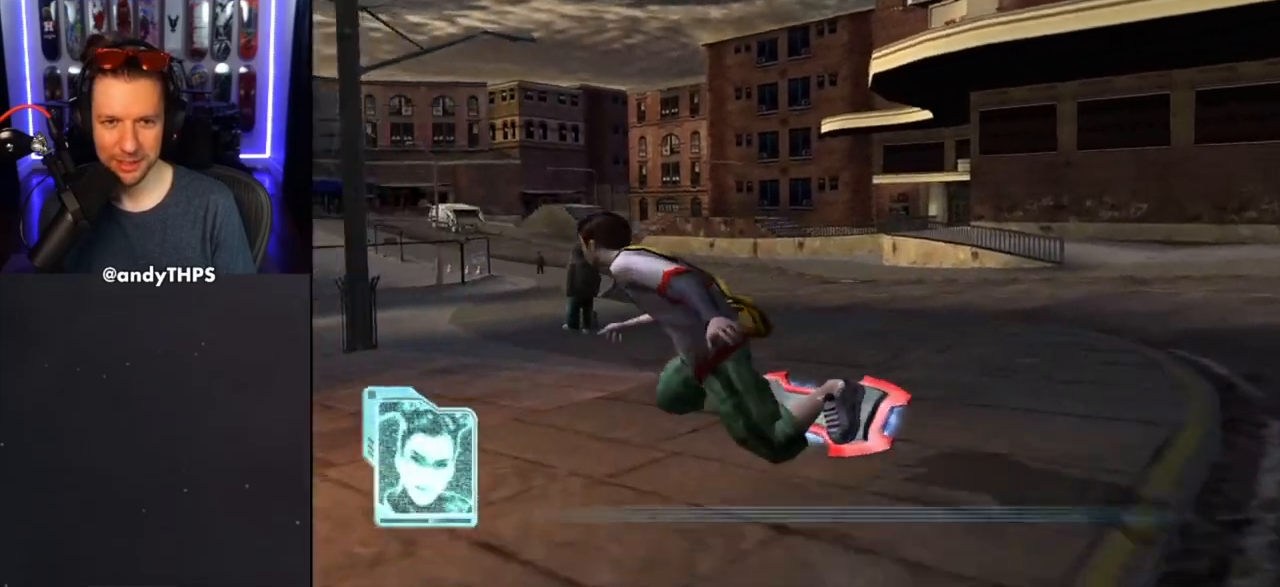
{"buttons": [], "left_stick": "right", "right_stick": "down", "events": [[167, "left_stick", "center"], [250, "left_stick", "right"], [500, "right_stick", "down"]]}
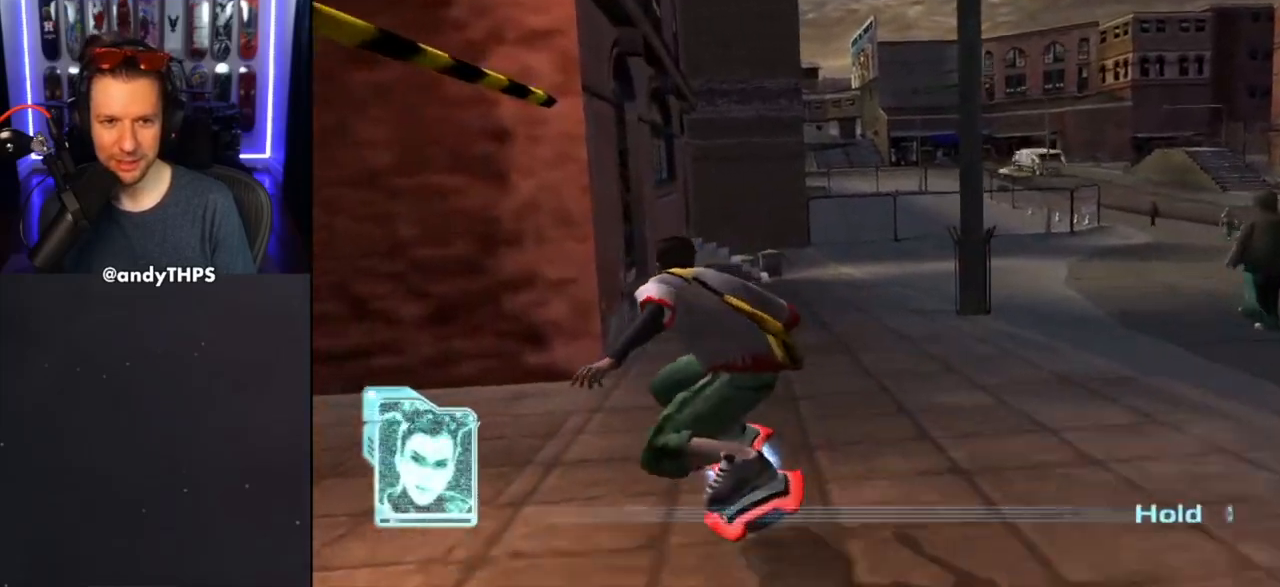
{"buttons": [], "left_stick": "right", "right_stick": "center", "events": [[383, "right_stick", "center"]]}
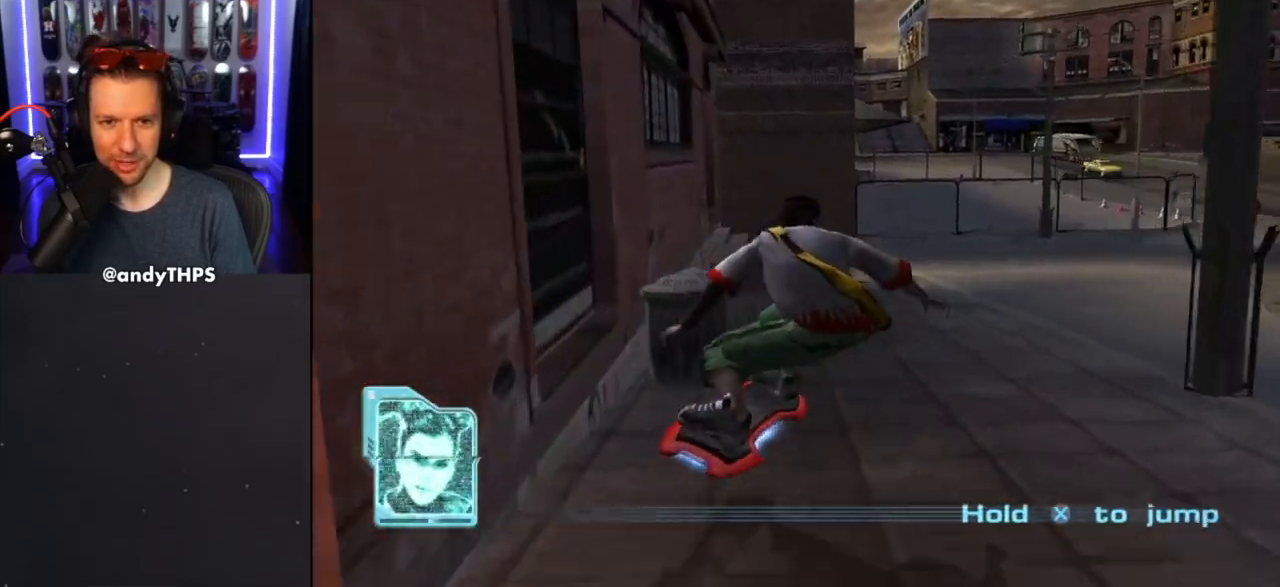
{"buttons": [], "left_stick": "right", "right_stick": "center", "events": [[133, "left_stick", "center"], [217, "left_stick", "up-right"], [450, "left_stick", "right"]]}
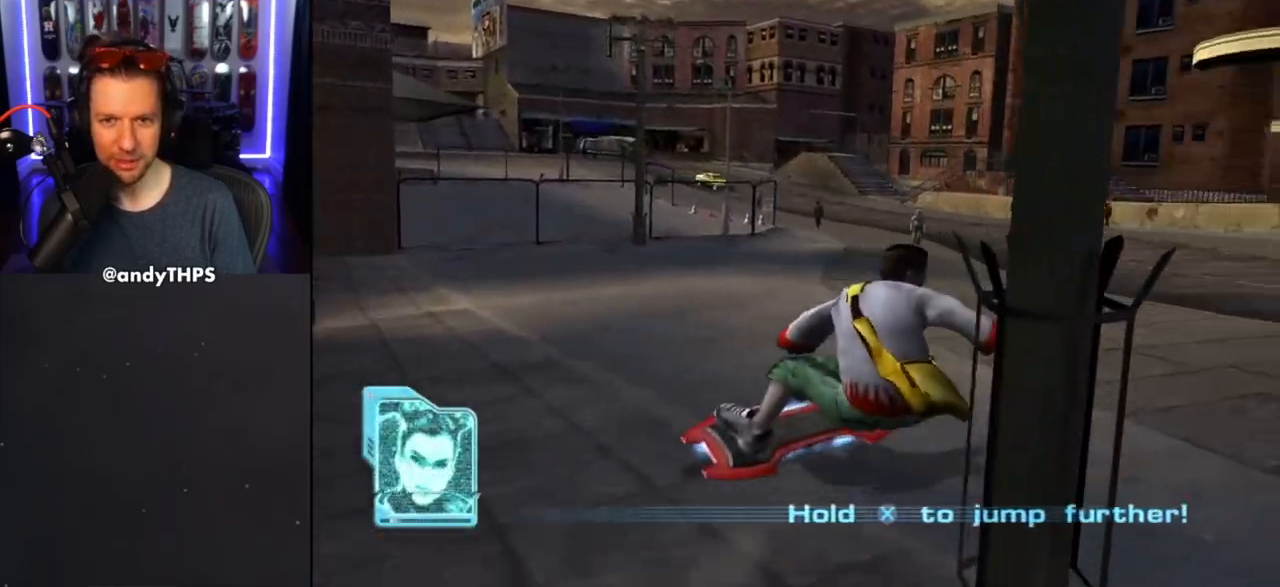
{"buttons": [], "left_stick": "right", "right_stick": "center", "events": [[200, "left_stick", "center"], [483, "left_stick", "right"]]}
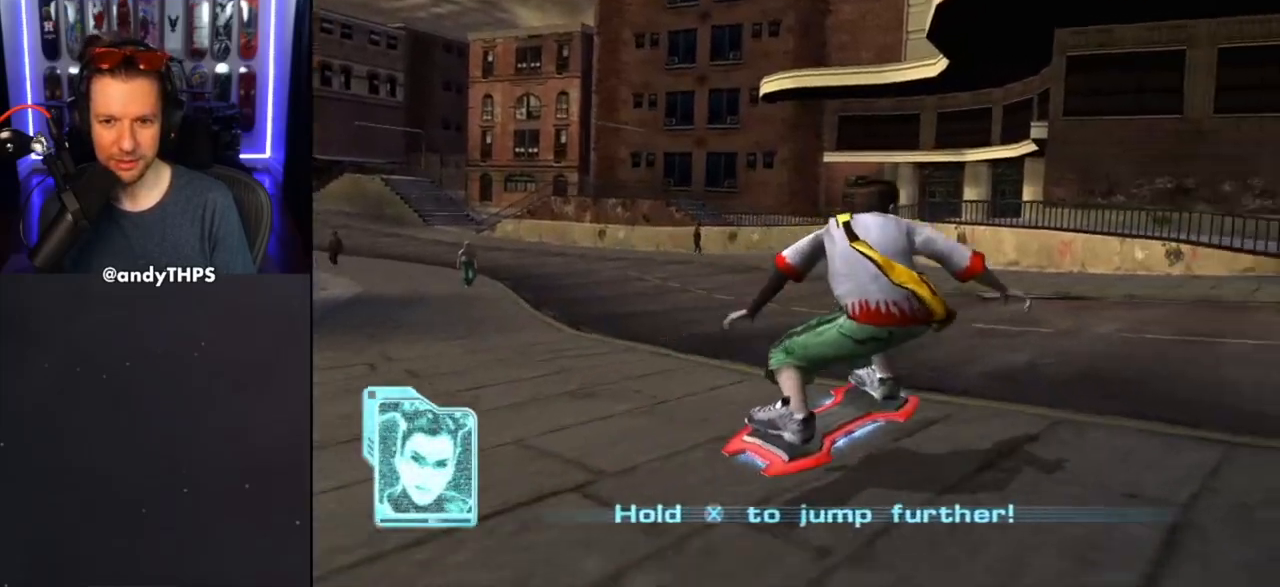
{"buttons": [], "left_stick": "right", "right_stick": "center", "events": []}
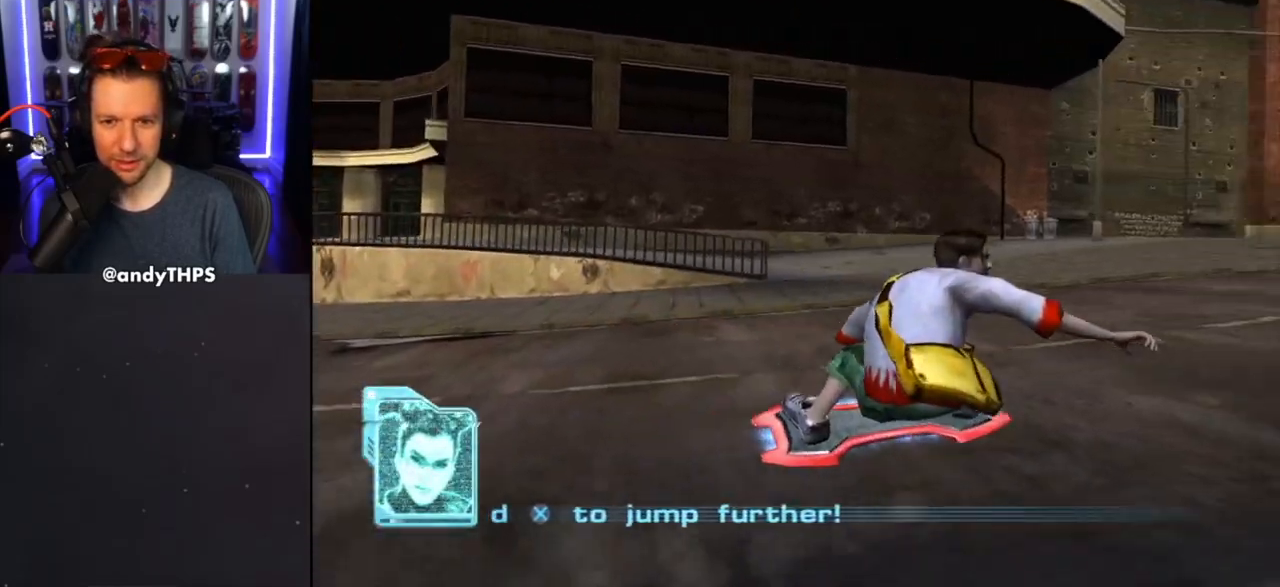
{"buttons": [], "left_stick": "right", "right_stick": "center", "events": []}
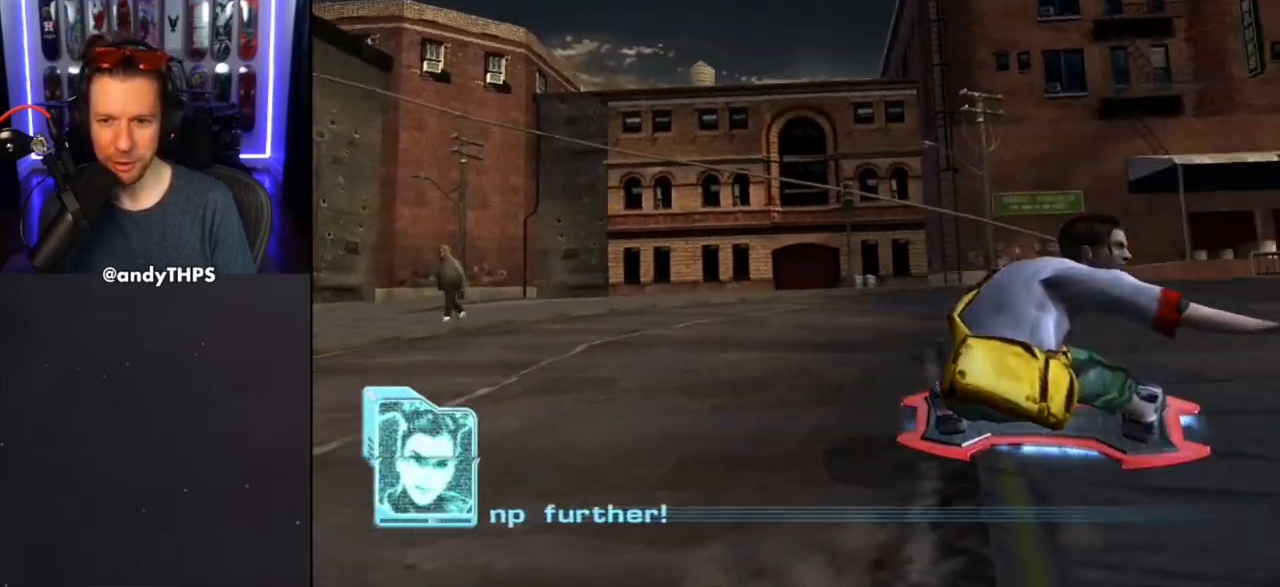
{"buttons": [], "left_stick": "right", "right_stick": "center", "events": []}
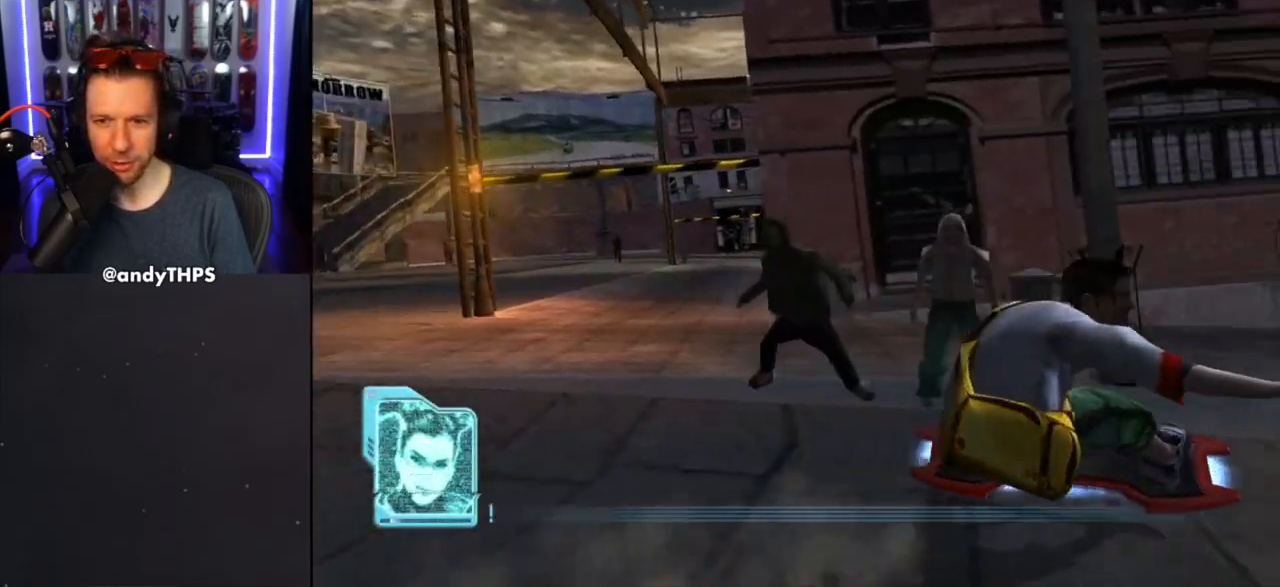
{"buttons": [], "left_stick": "center", "right_stick": "center", "events": [[167, "left_stick", "left"], [317, "left_stick", "center"]]}
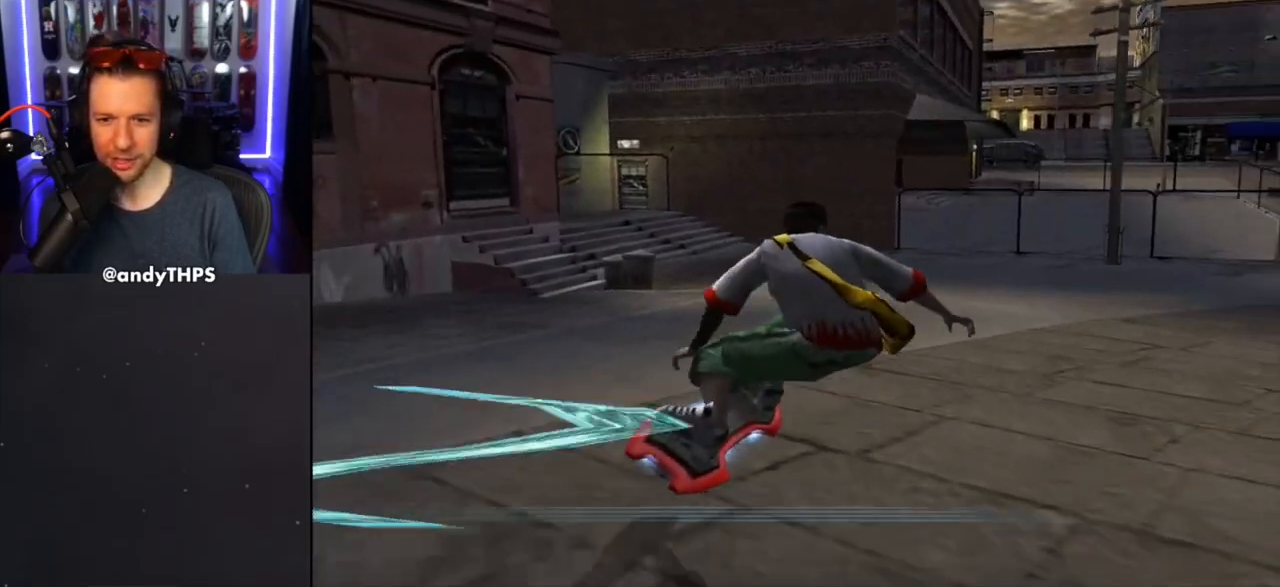
{"buttons": [], "left_stick": "center", "right_stick": "center", "events": [[17, "left_stick", "right"], [167, "left_stick", "center"], [350, "left_stick", "right"], [433, "left_stick", "center"]]}
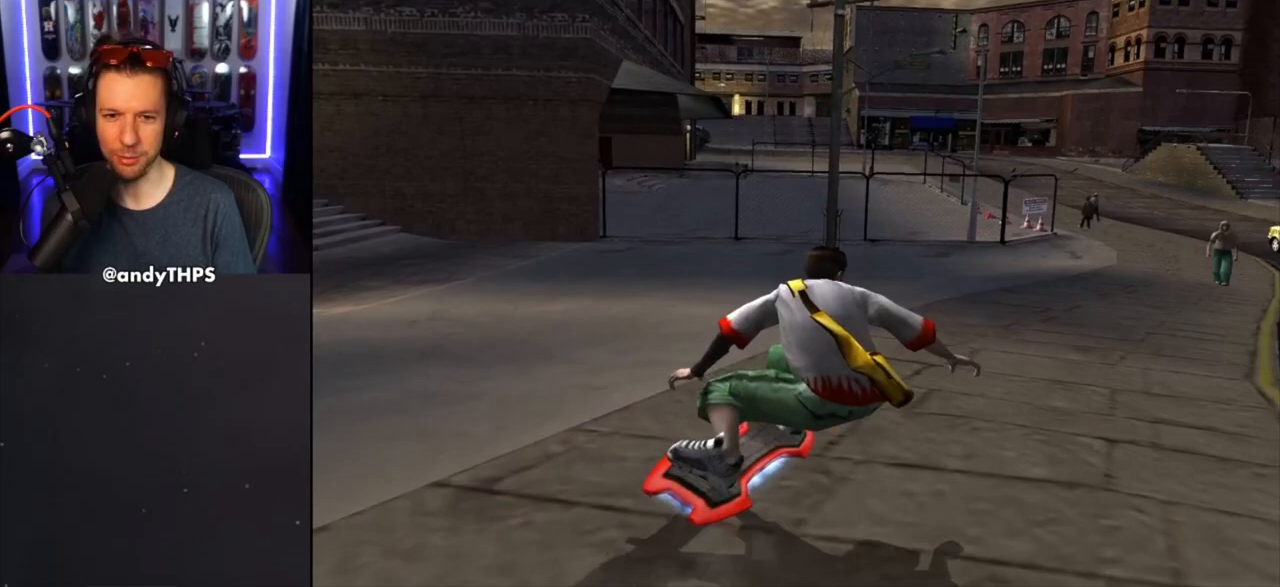
{"buttons": [], "left_stick": "left", "right_stick": "center", "events": [[133, "left_stick", "left"]]}
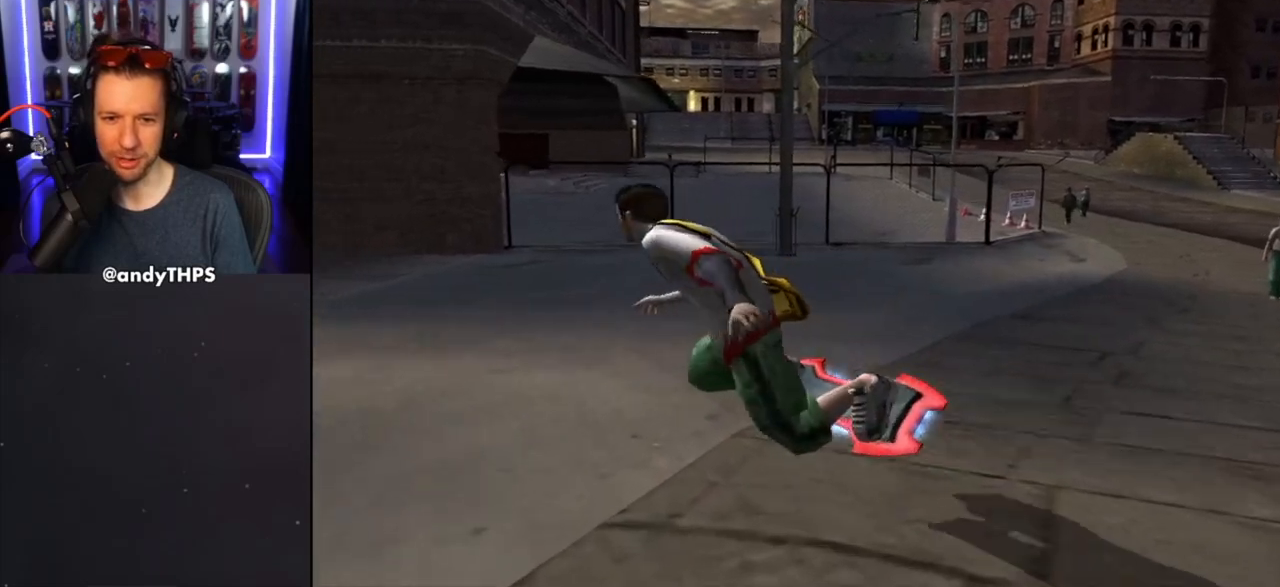
{"buttons": [], "left_stick": "left", "right_stick": "center", "events": []}
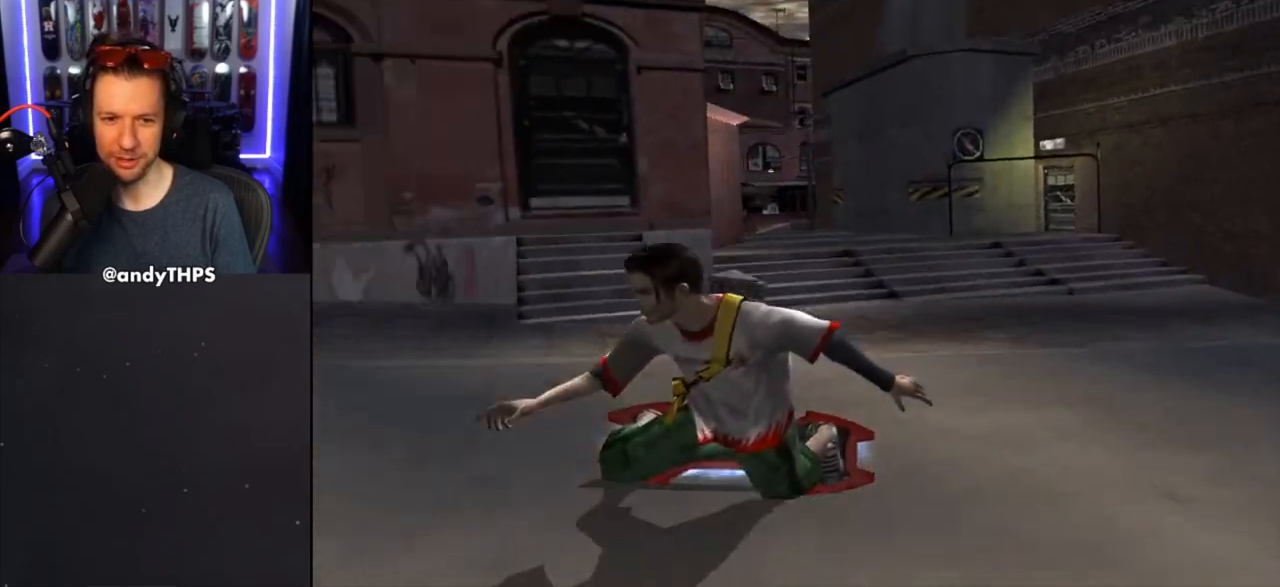
{"buttons": [], "left_stick": "right", "right_stick": "center", "events": [[83, "left_stick", "center"], [333, "left_stick", "right"]]}
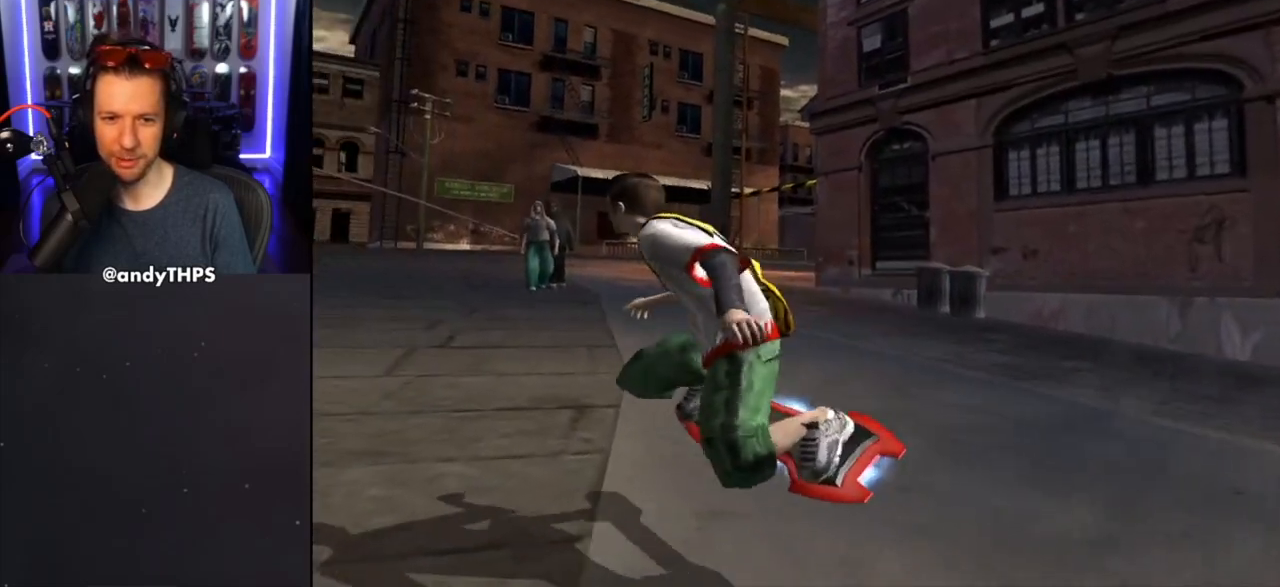
{"buttons": [], "left_stick": "center", "right_stick": "center", "events": [[17, "left_stick", "center"], [300, "left_stick", "left"], [417, "left_stick", "center"]]}
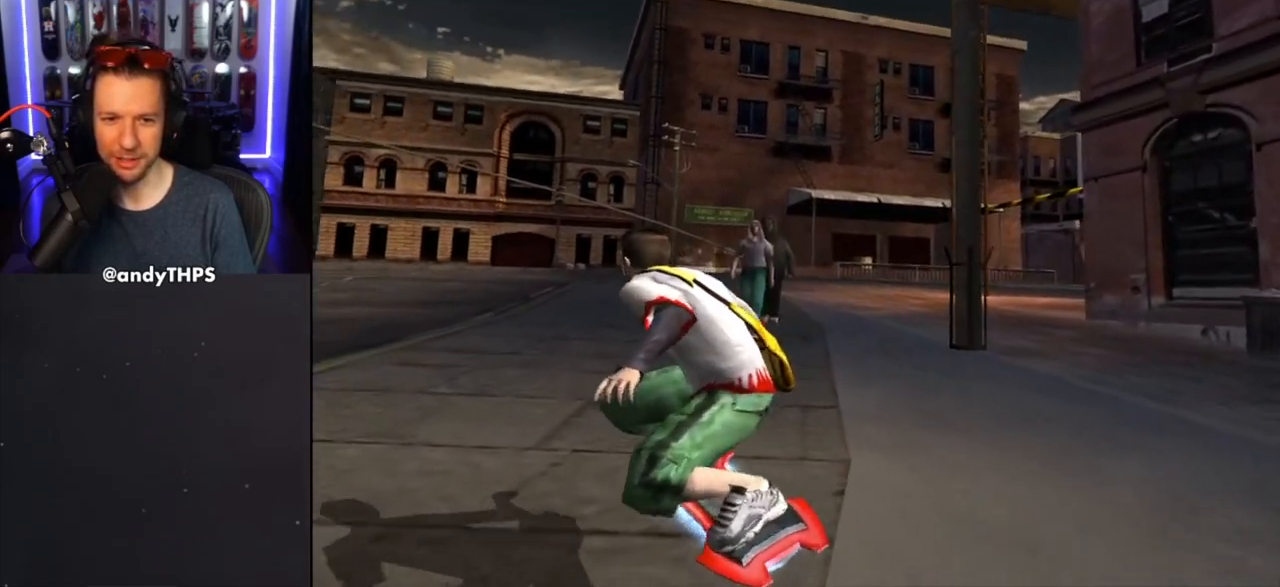
{"buttons": [], "left_stick": "center", "right_stick": "center", "events": [[117, "left_stick", "right"], [267, "left_stick", "center"]]}
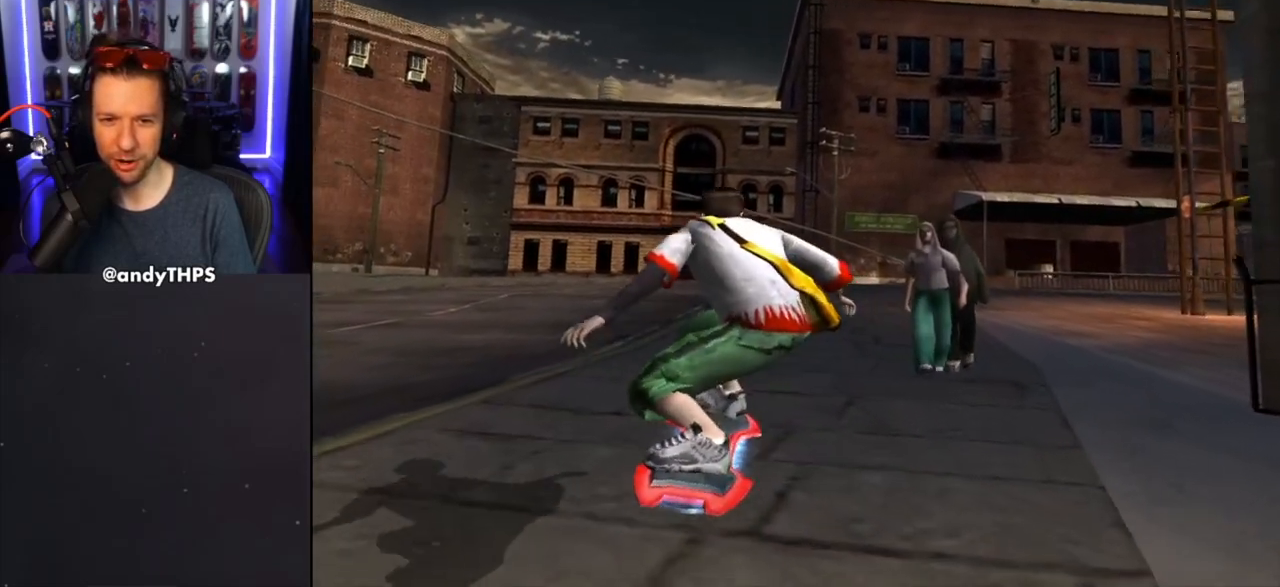
{"buttons": ["CIRCLE"], "left_stick": "center", "right_stick": "center", "events": [[150, "CIRCLE", "down"]]}
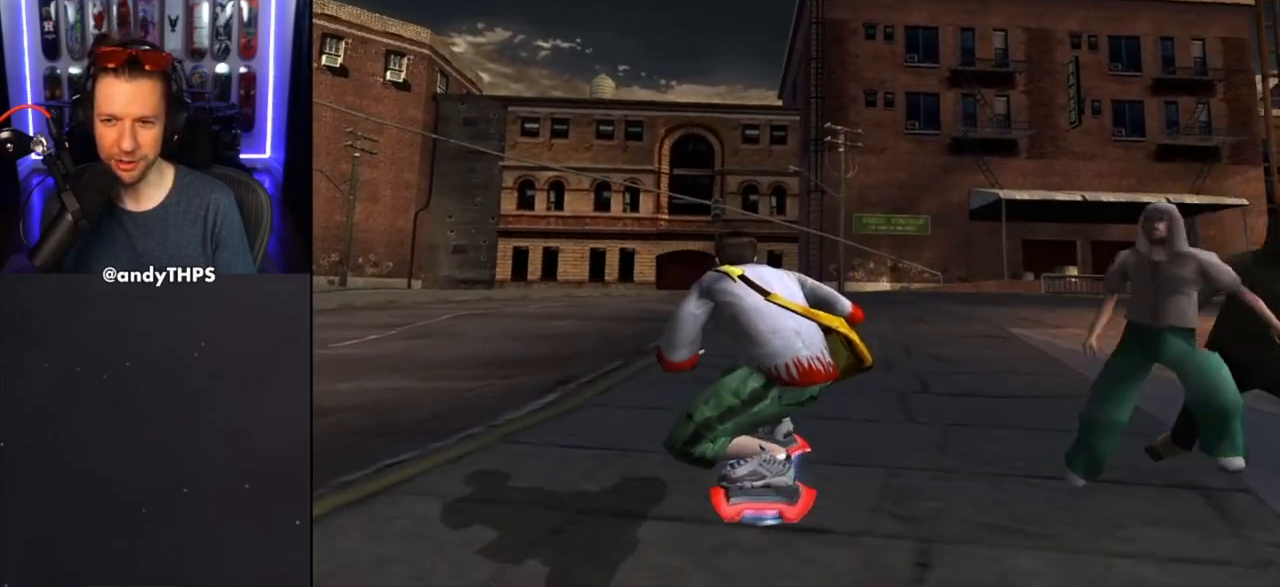
{"buttons": [], "left_stick": "right", "right_stick": "center", "events": [[83, "left_stick", "right"], [283, "left_stick", "center"], [383, "CIRCLE", "up"], [483, "left_stick", "right"]]}
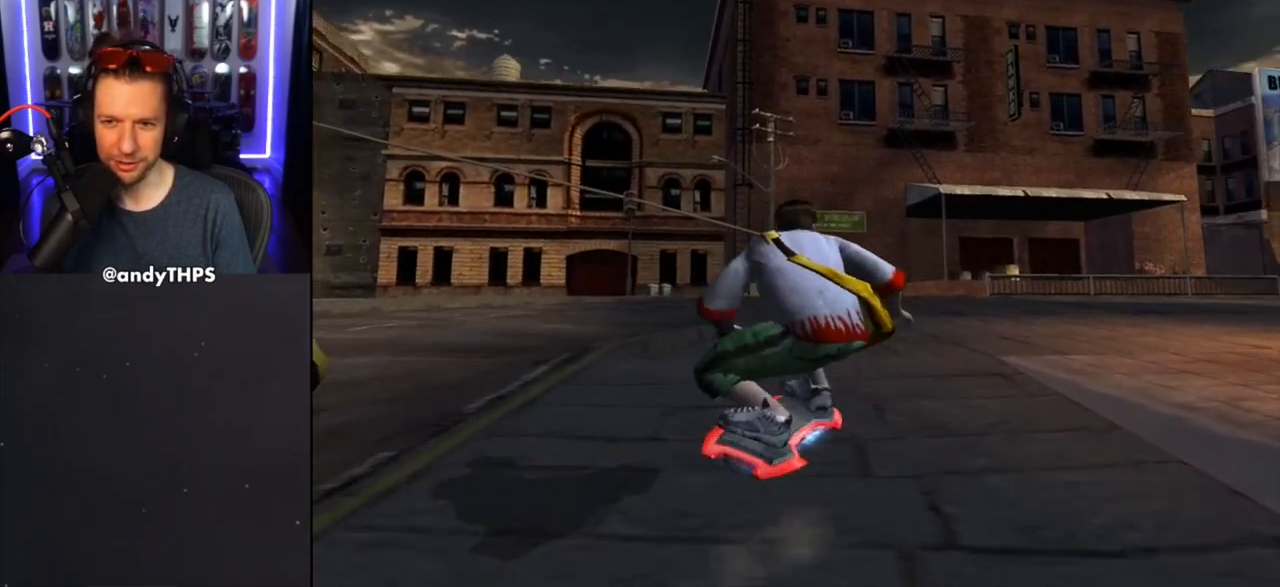
{"buttons": [], "left_stick": "center", "right_stick": "center", "events": [[200, "left_stick", "center"]]}
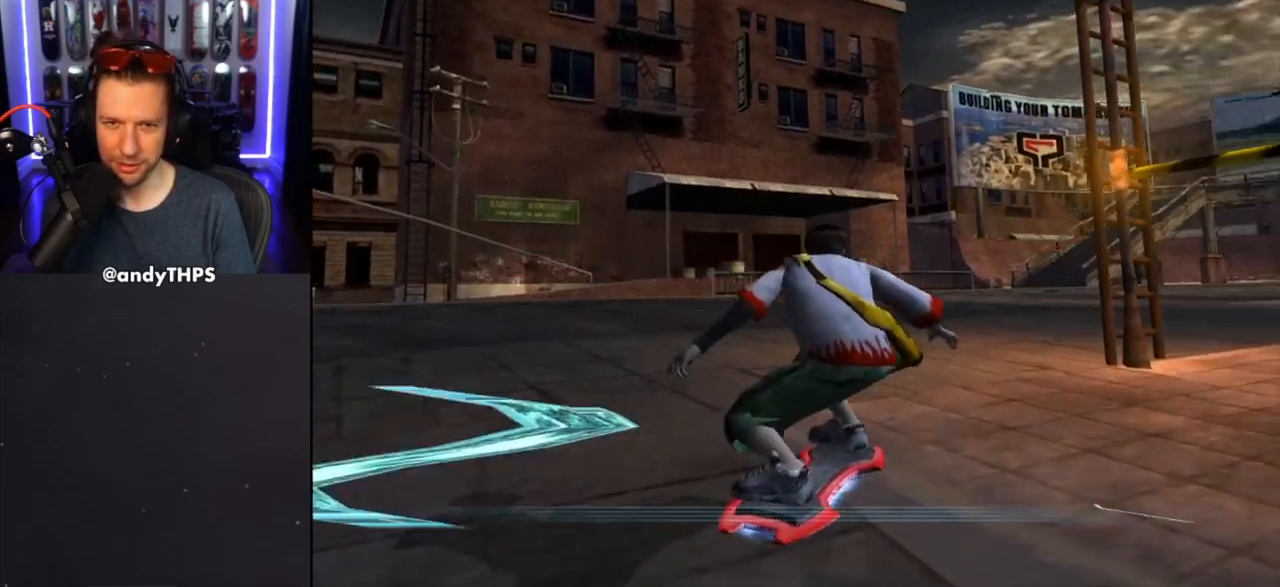
{"buttons": [], "left_stick": "right", "right_stick": "center", "events": [[283, "left_stick", "left"], [500, "left_stick", "right"]]}
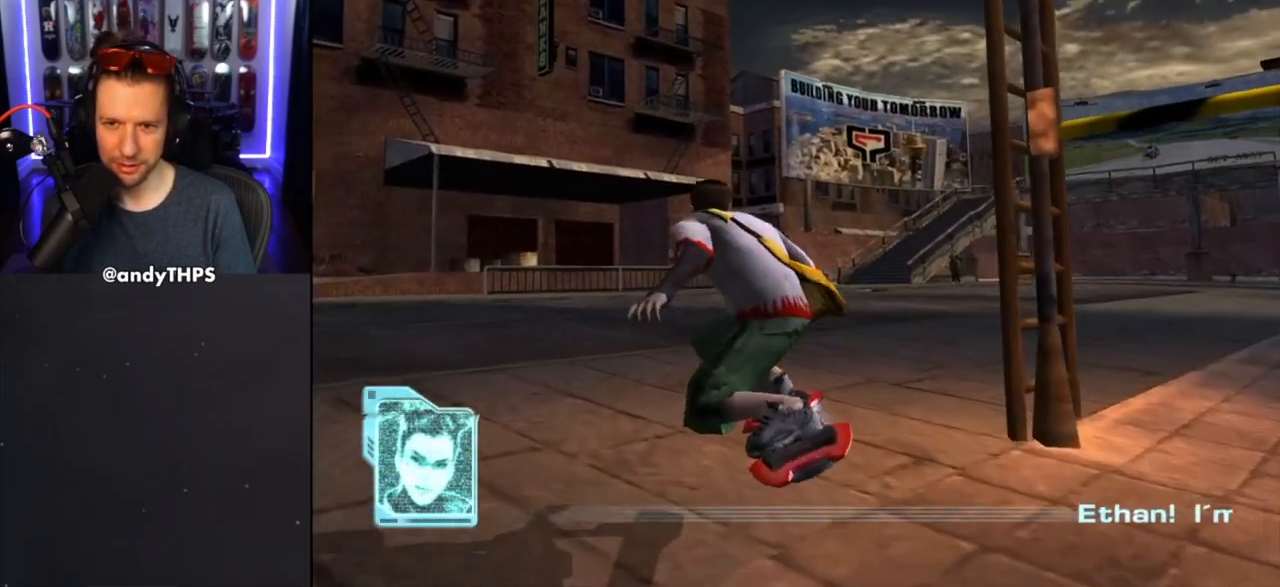
{"buttons": [], "left_stick": "right", "right_stick": "center", "events": [[200, "left_stick", "center"], [350, "left_stick", "right"]]}
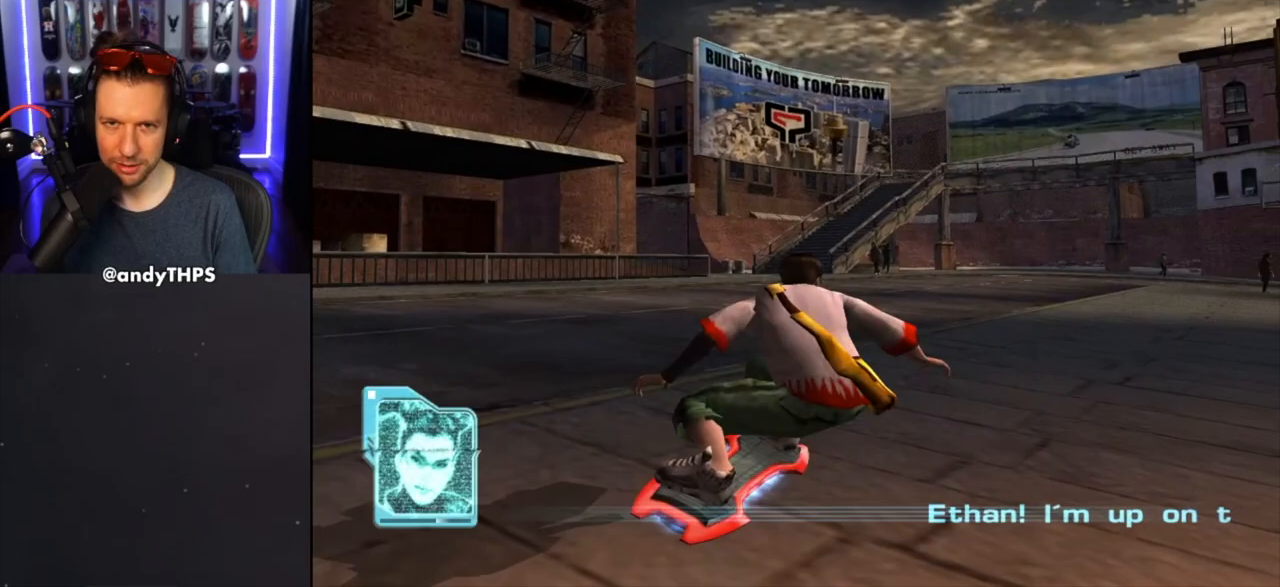
{"buttons": [], "left_stick": "center", "right_stick": "center", "events": [[233, "left_stick", "center"], [350, "left_stick", "left"], [483, "left_stick", "center"]]}
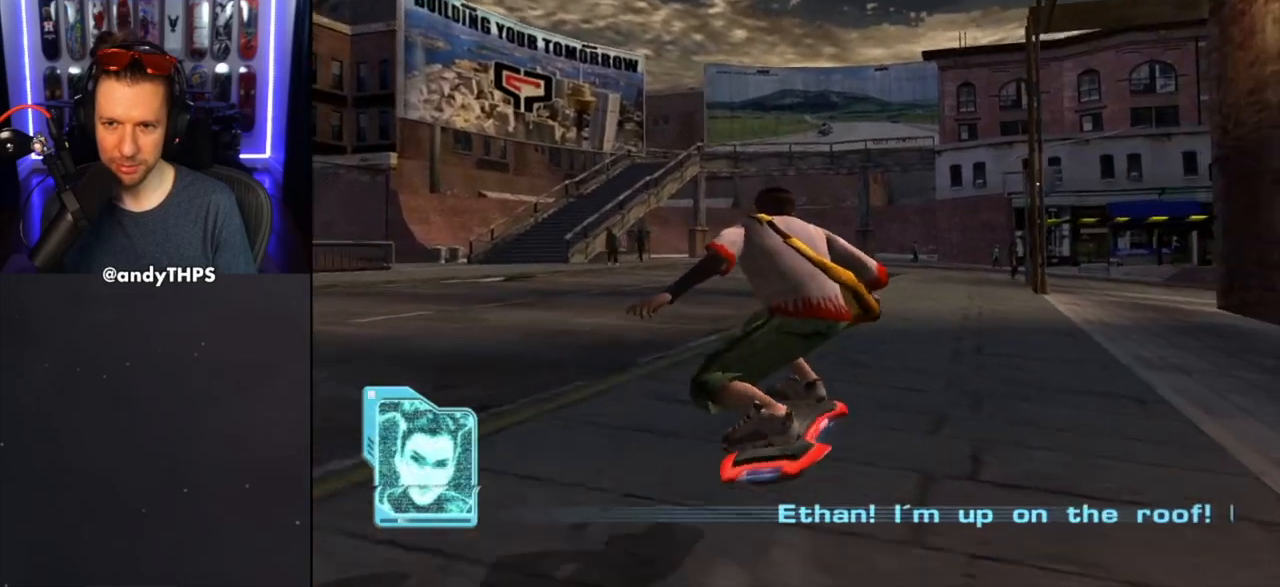
{"buttons": [], "left_stick": "left", "right_stick": "center", "events": [[83, "left_stick", "right"], [233, "left_stick", "center"], [383, "left_stick", "left"]]}
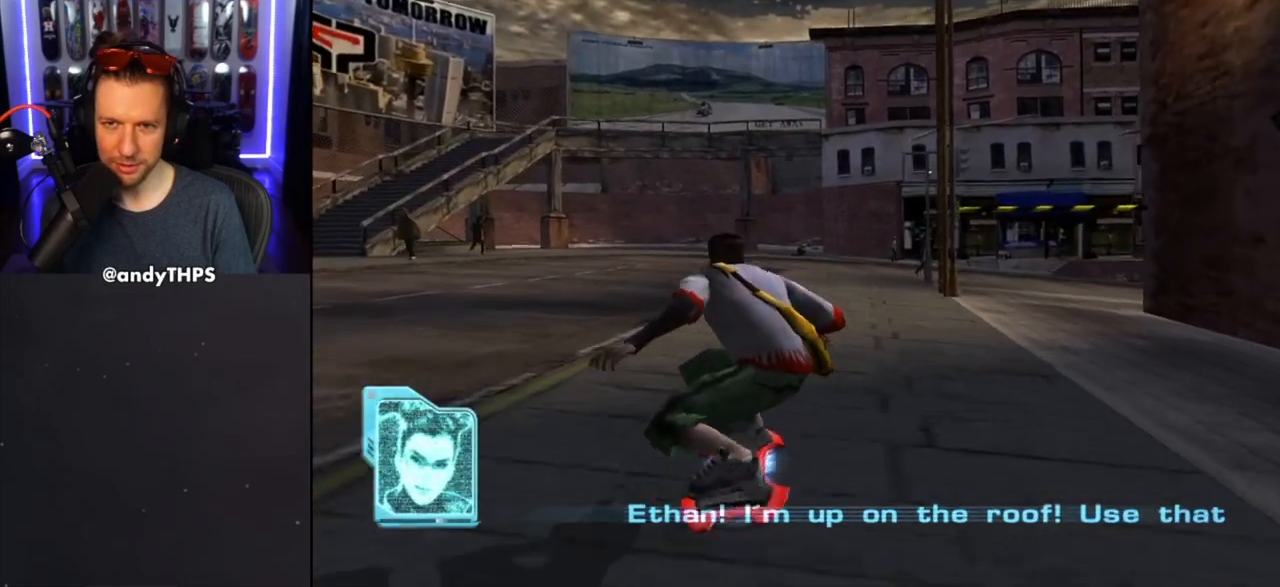
{"buttons": [], "left_stick": "center", "right_stick": "left", "events": [[33, "left_stick", "center"], [267, "left_stick", "right"], [300, "right_stick", "left"], [400, "left_stick", "center"]]}
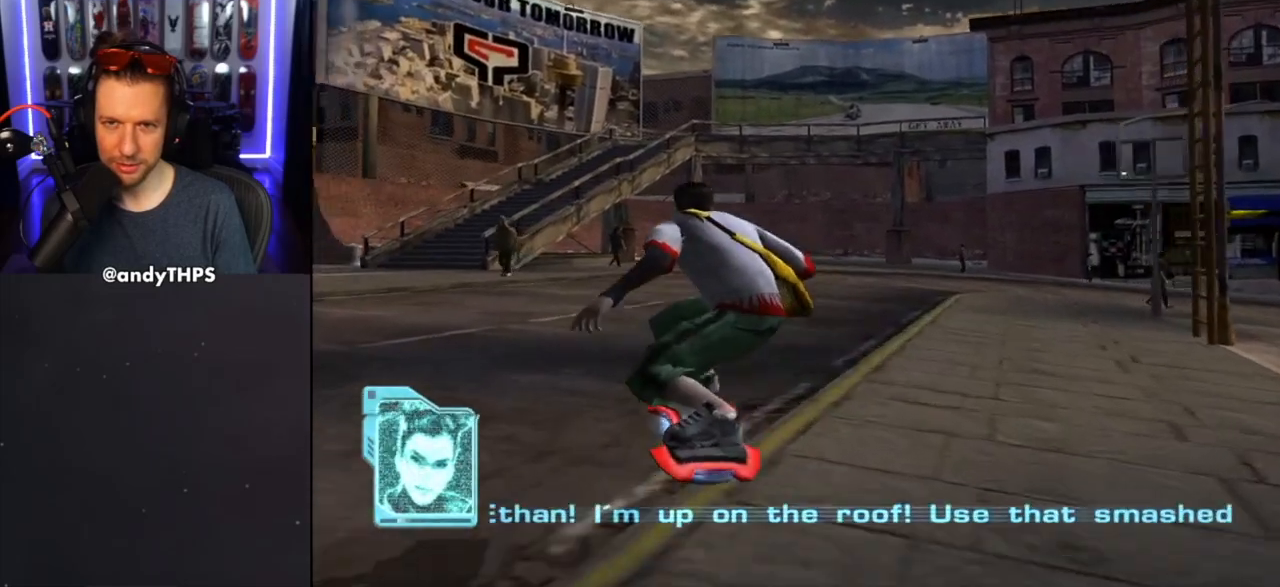
{"buttons": [], "left_stick": "right", "right_stick": "left", "events": [[150, "left_stick", "right"]]}